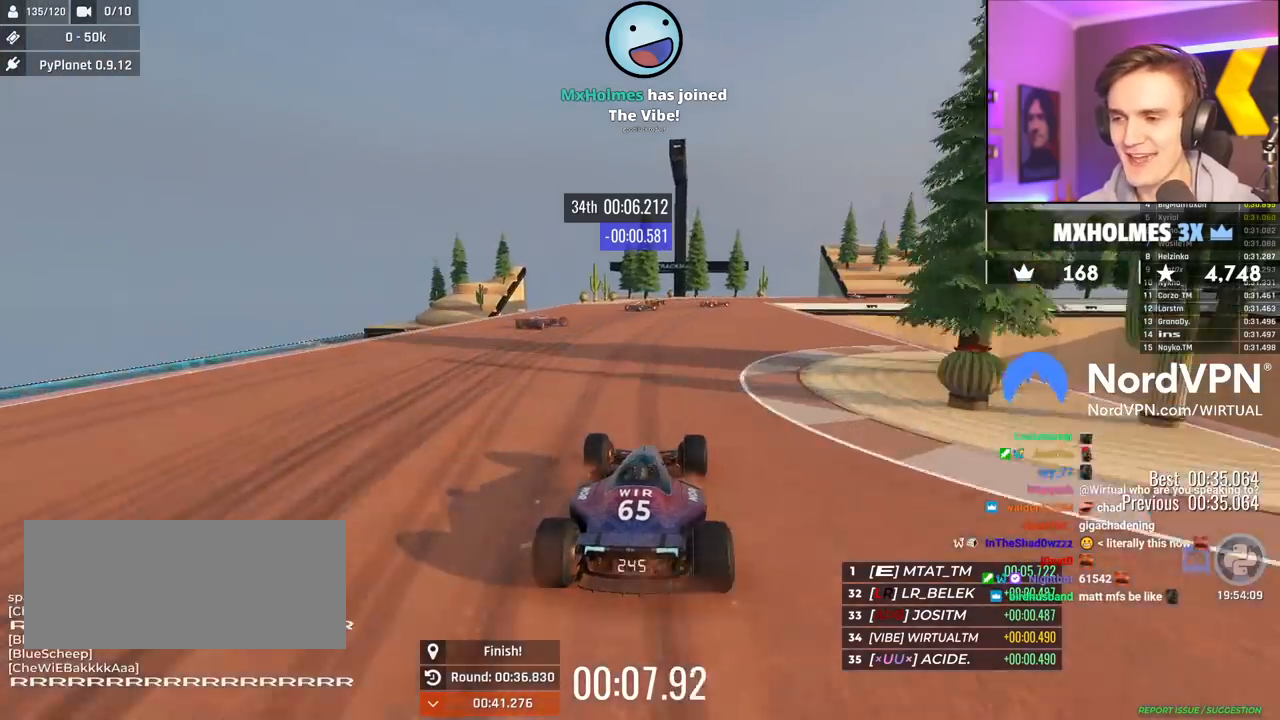
Gameplay with keyboard; each line is a JSON object with the keys held at the frame after it. "events" lists presses ("down") and releases ("up") of "brake", "down", "left", "right" and "up" between this image and that frame as [ms after this image, input, new state], when the widget could be followed in between. No other keys are recorded. Mouse input is not recorded. Key names are as the overlay labels them; some are game actions (e.g. jump) rather than physical keys.
{"keys": ["brake", "right"], "events": [[150, "right", "down"], [384, "brake", "down"], [484, "up", "up"]]}
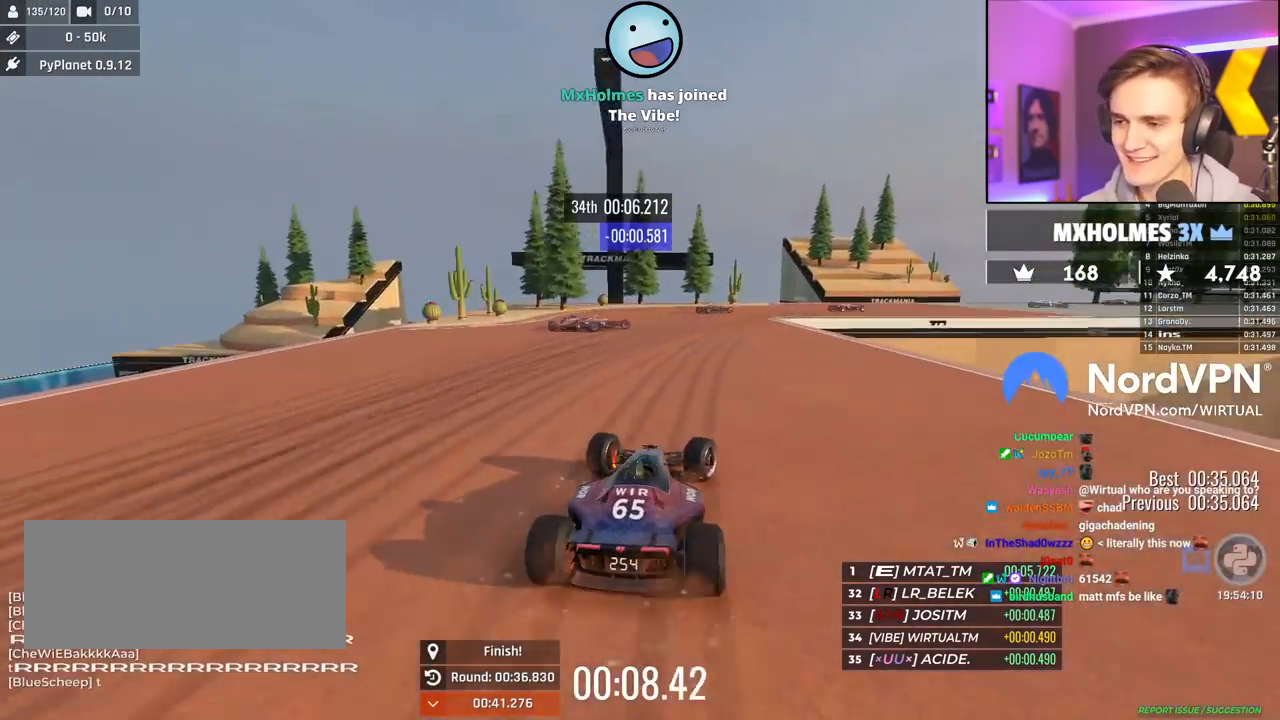
{"keys": ["right", "up"], "events": [[167, "brake", "up"], [367, "up", "down"]]}
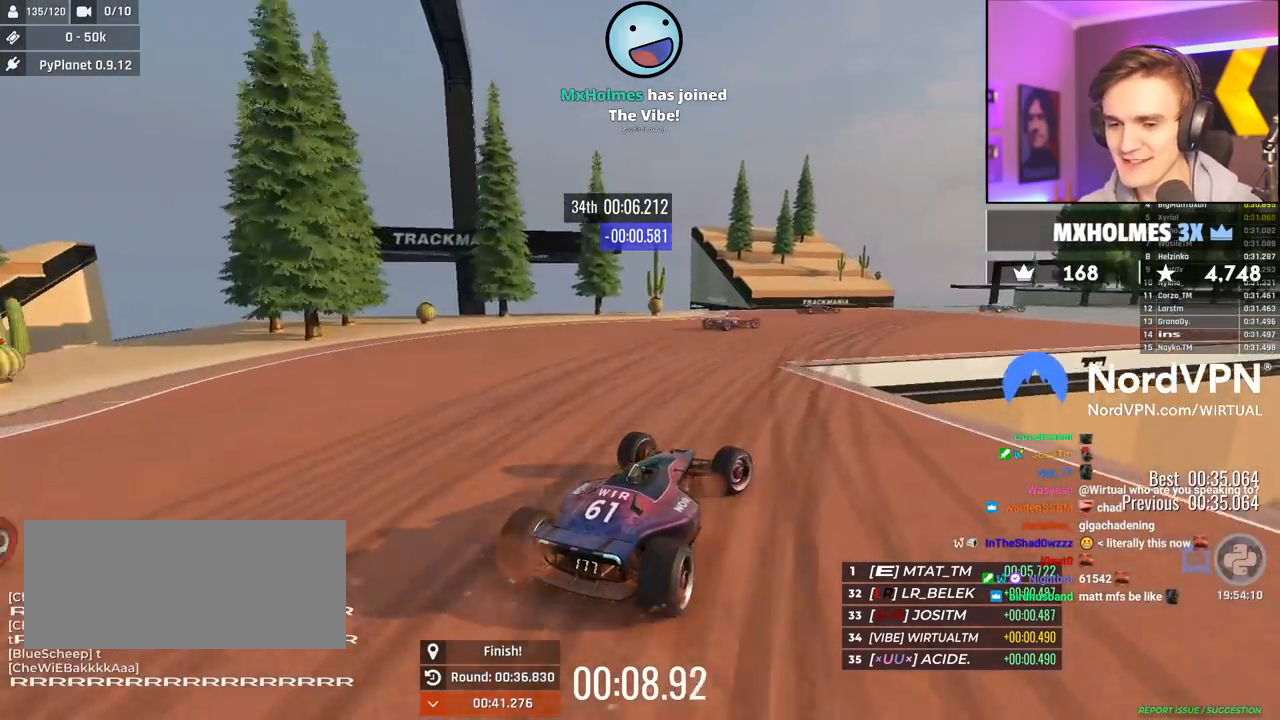
{"keys": ["up"], "events": [[284, "right", "up"]]}
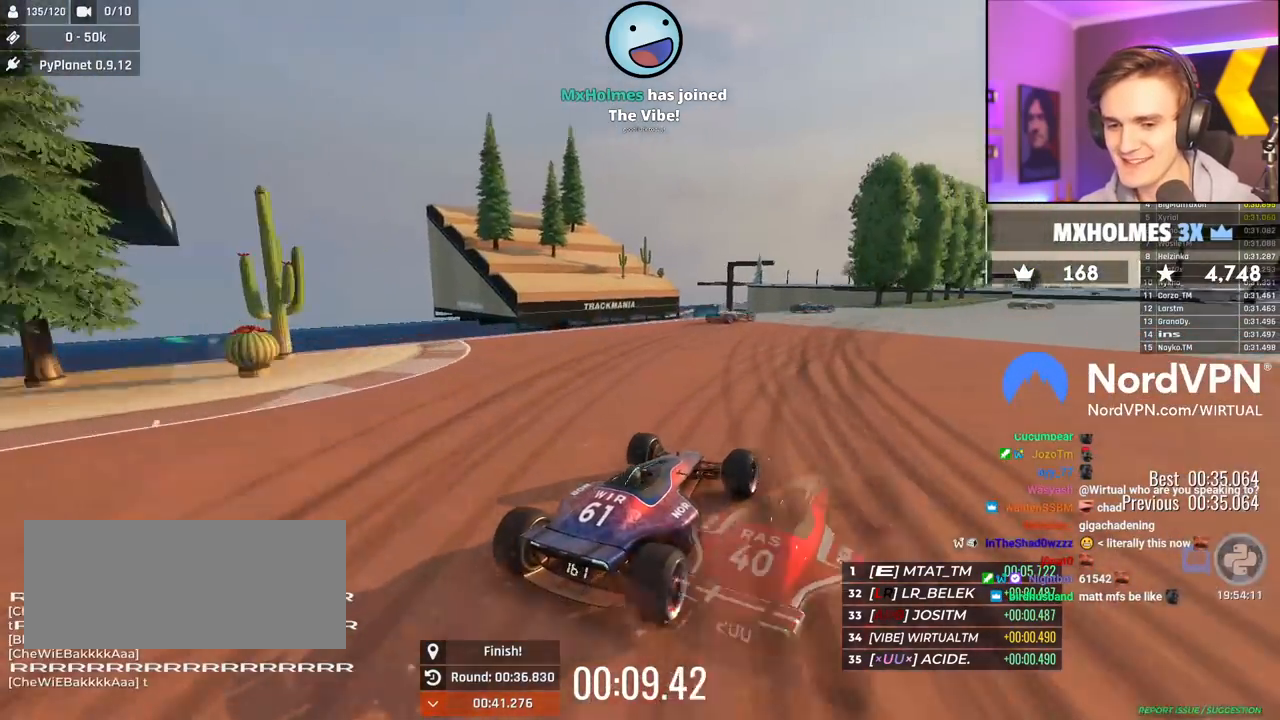
{"keys": ["right", "up"], "events": [[250, "right", "down"], [350, "right", "up"], [484, "right", "down"]]}
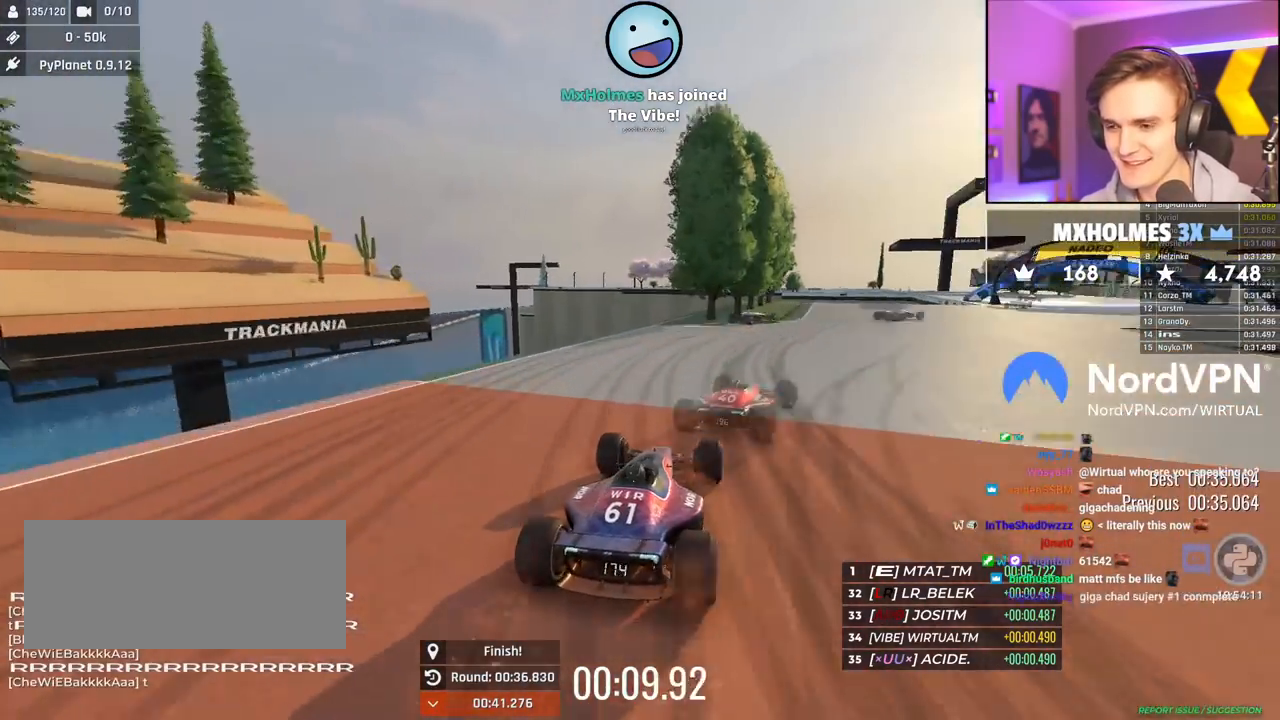
{"keys": ["right", "up"], "events": []}
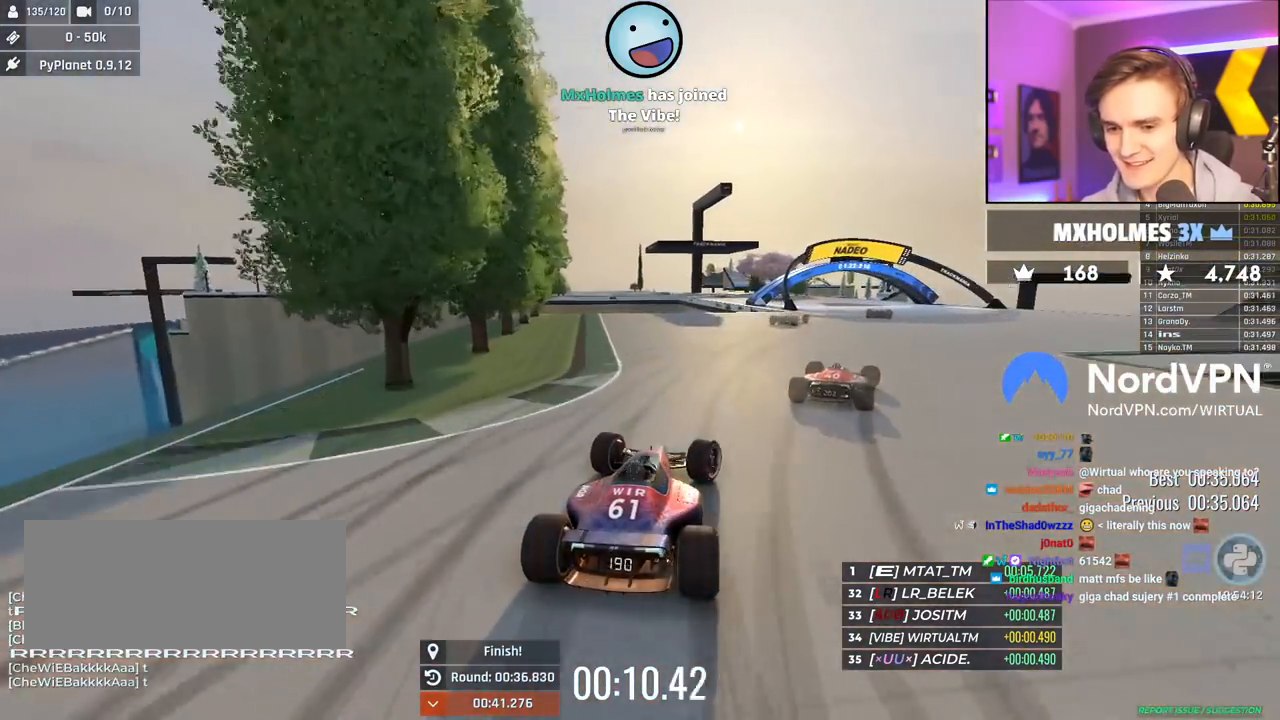
{"keys": ["left", "up"], "events": [[234, "right", "up"], [417, "left", "down"]]}
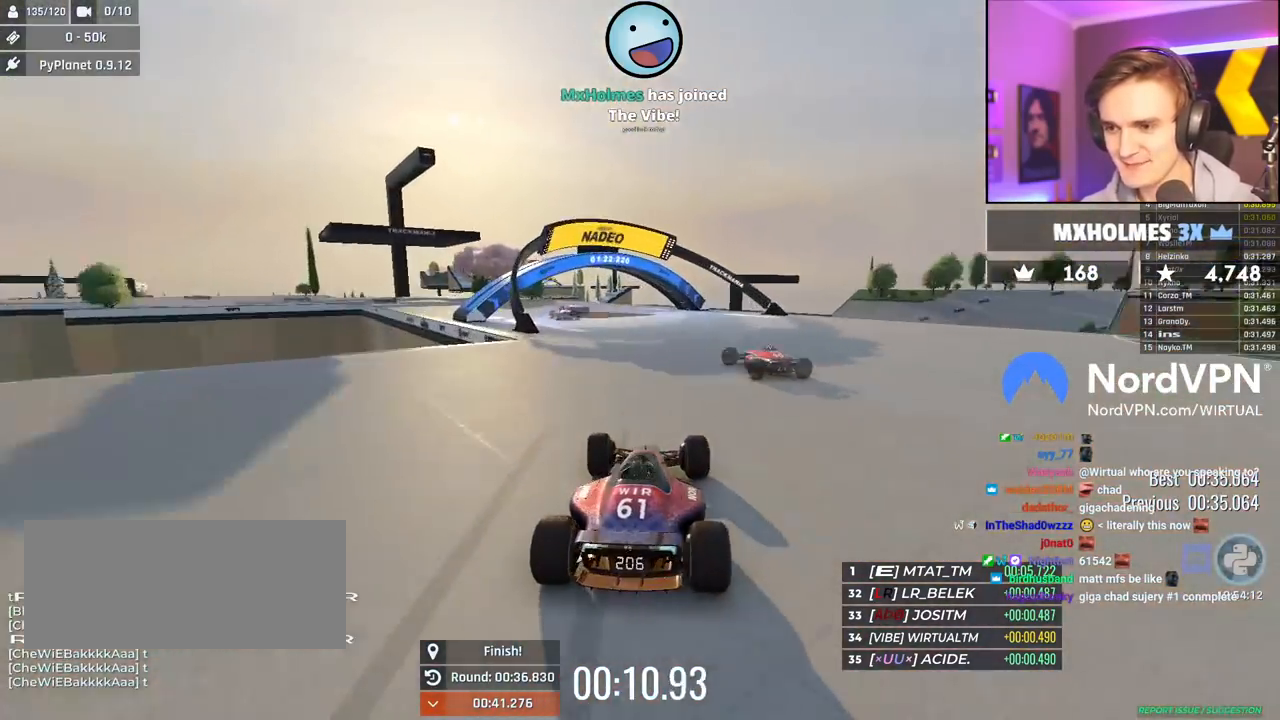
{"keys": ["left", "up"], "events": []}
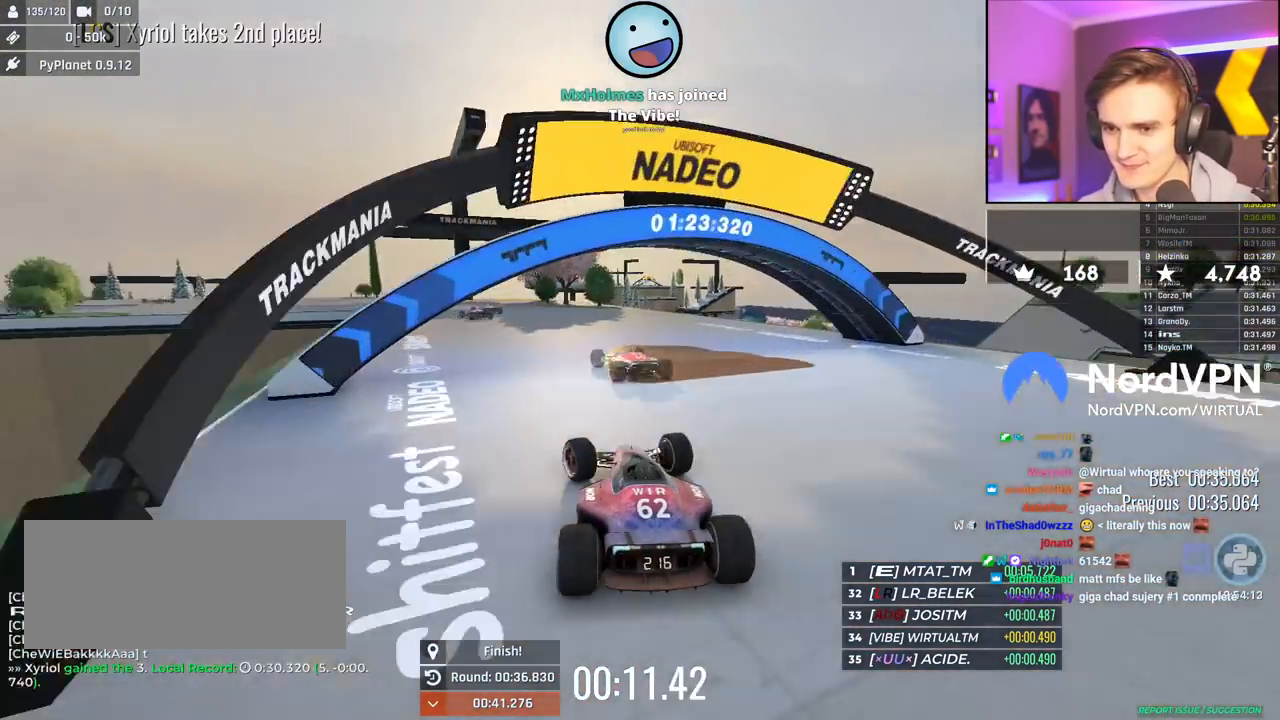
{"keys": ["left", "up"], "events": [[84, "left", "up"], [217, "left", "down"]]}
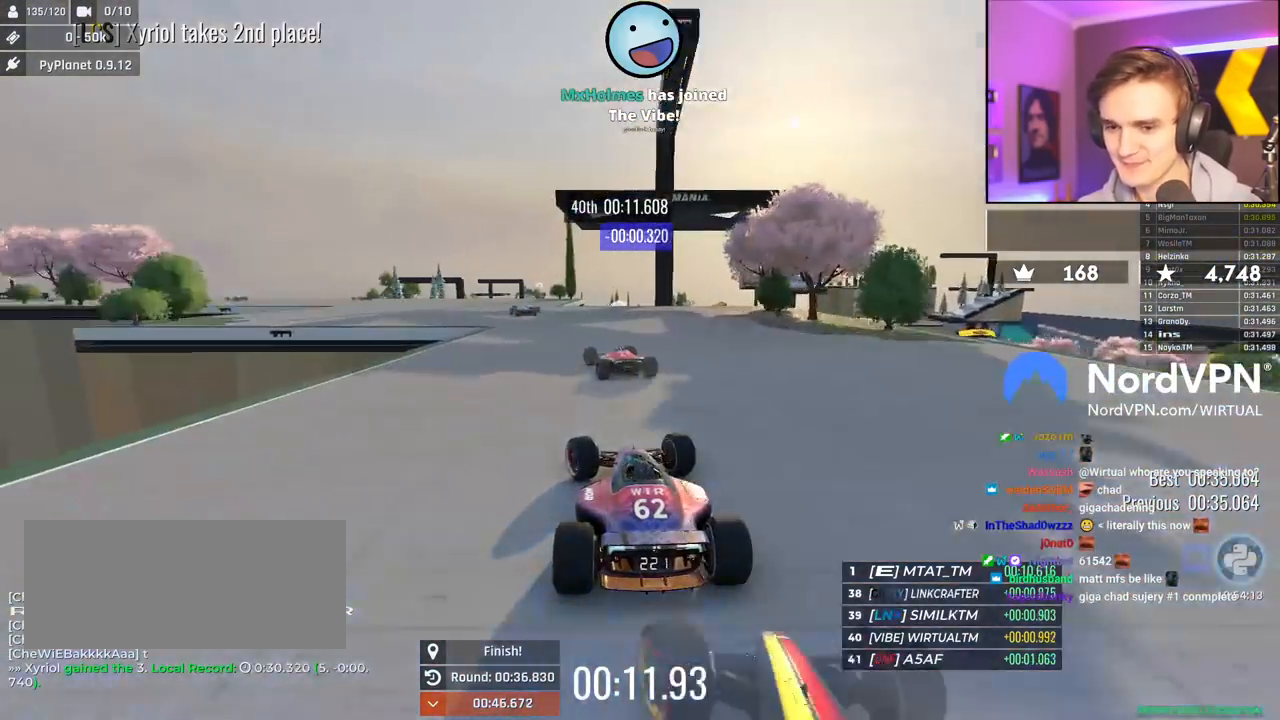
{"keys": ["up"], "events": [[284, "left", "up"]]}
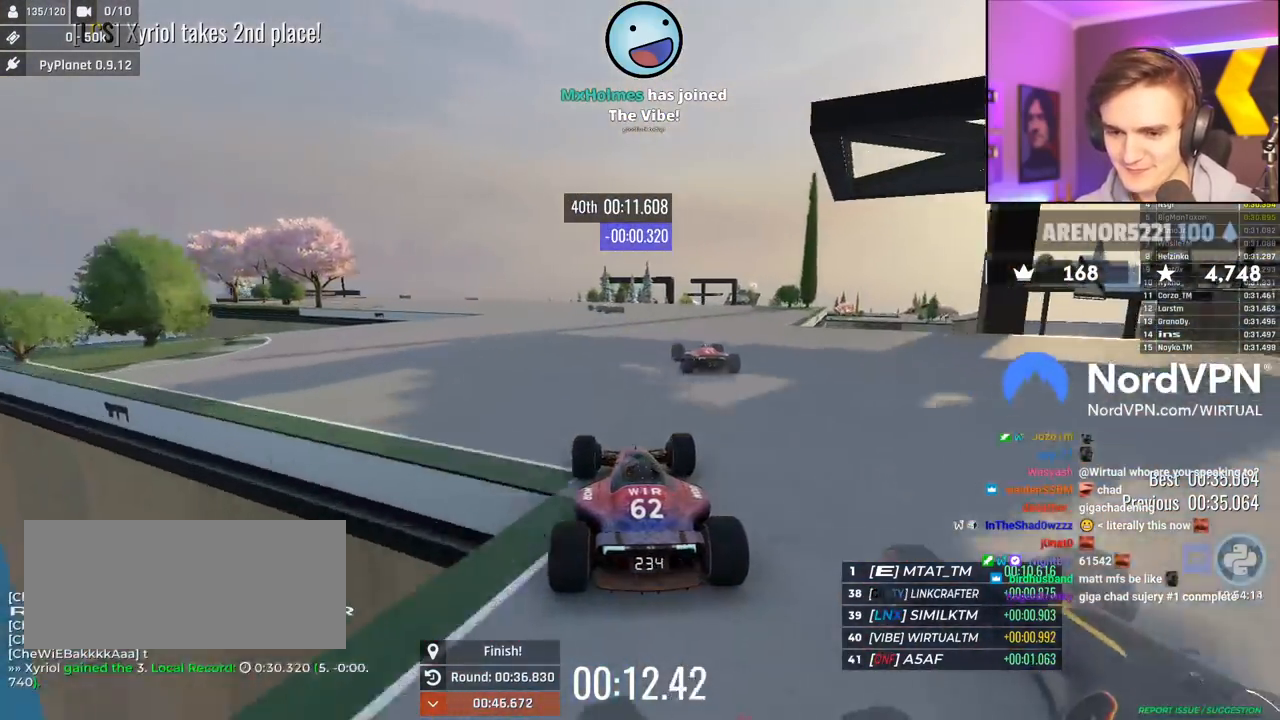
{"keys": ["up"], "events": [[17, "left", "down"], [250, "left", "up"], [350, "left", "down"], [484, "left", "up"]]}
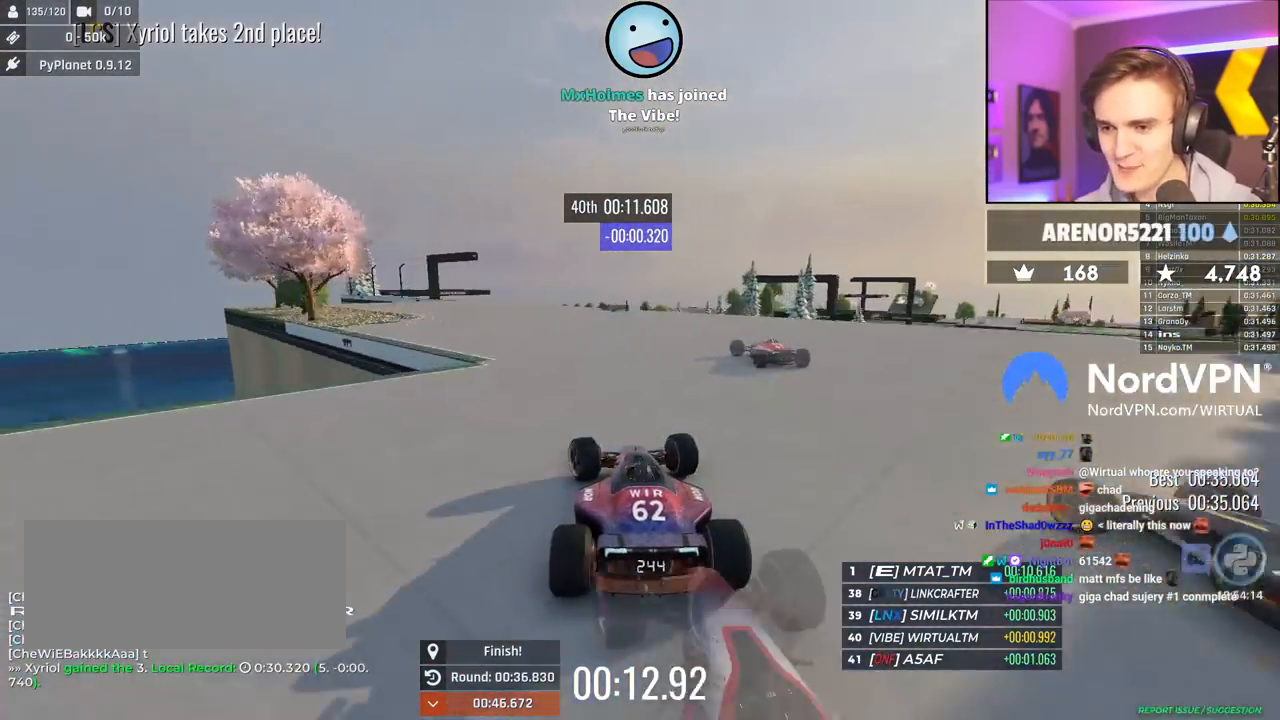
{"keys": ["left", "up"], "events": [[267, "left", "down"], [367, "left", "up"], [500, "left", "down"]]}
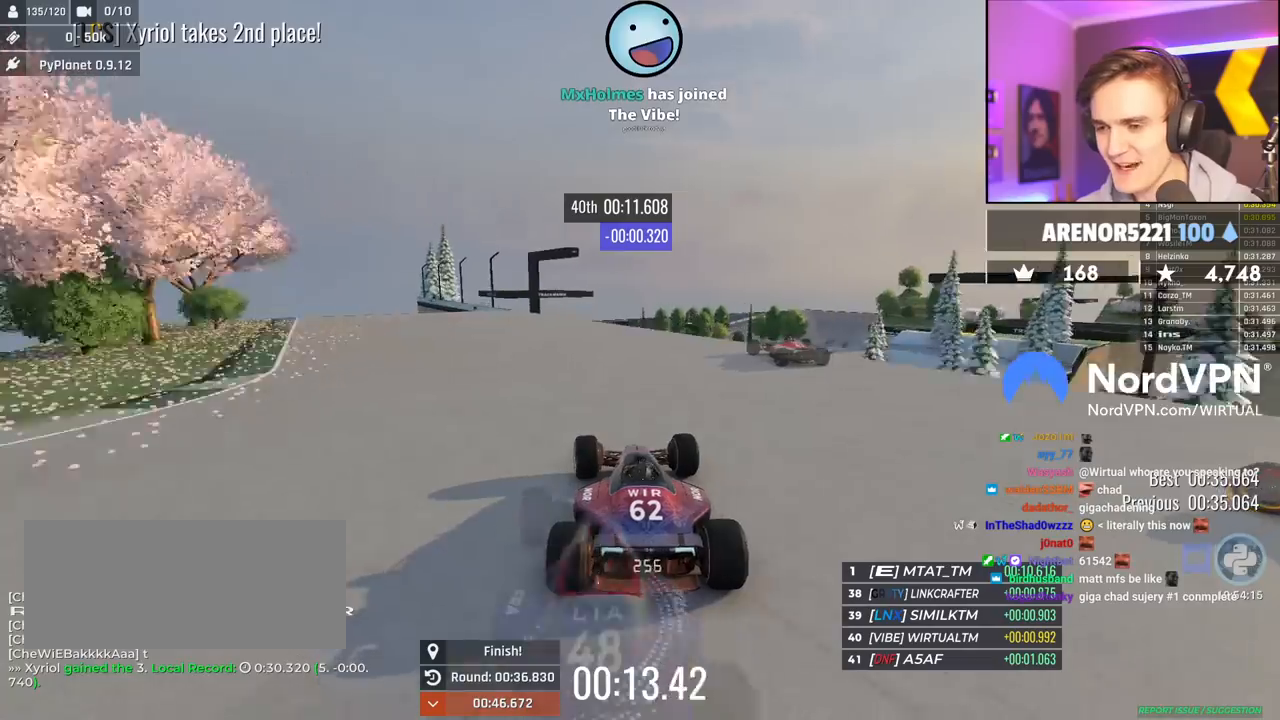
{"keys": ["right", "up"], "events": [[50, "up", "up"], [234, "left", "up"], [367, "right", "down"], [417, "up", "down"]]}
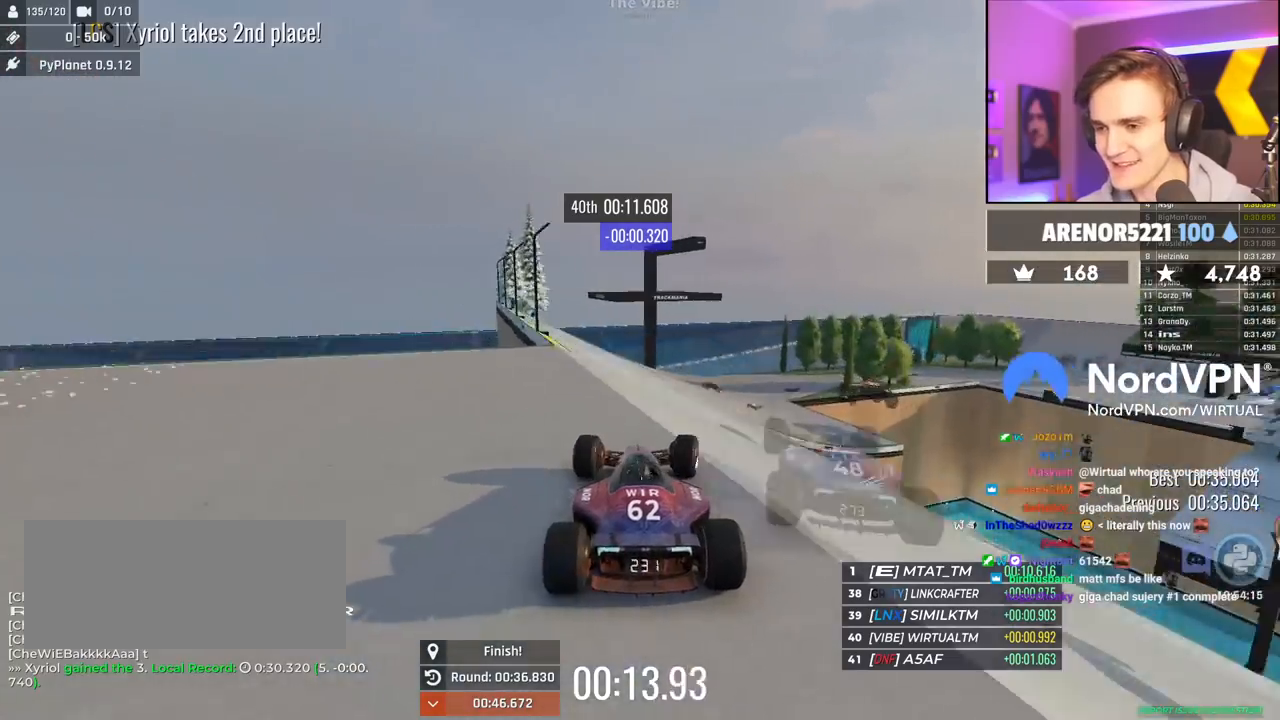
{"keys": [], "events": [[67, "up", "up"], [100, "right", "up"], [150, "left", "down"], [384, "left", "up"]]}
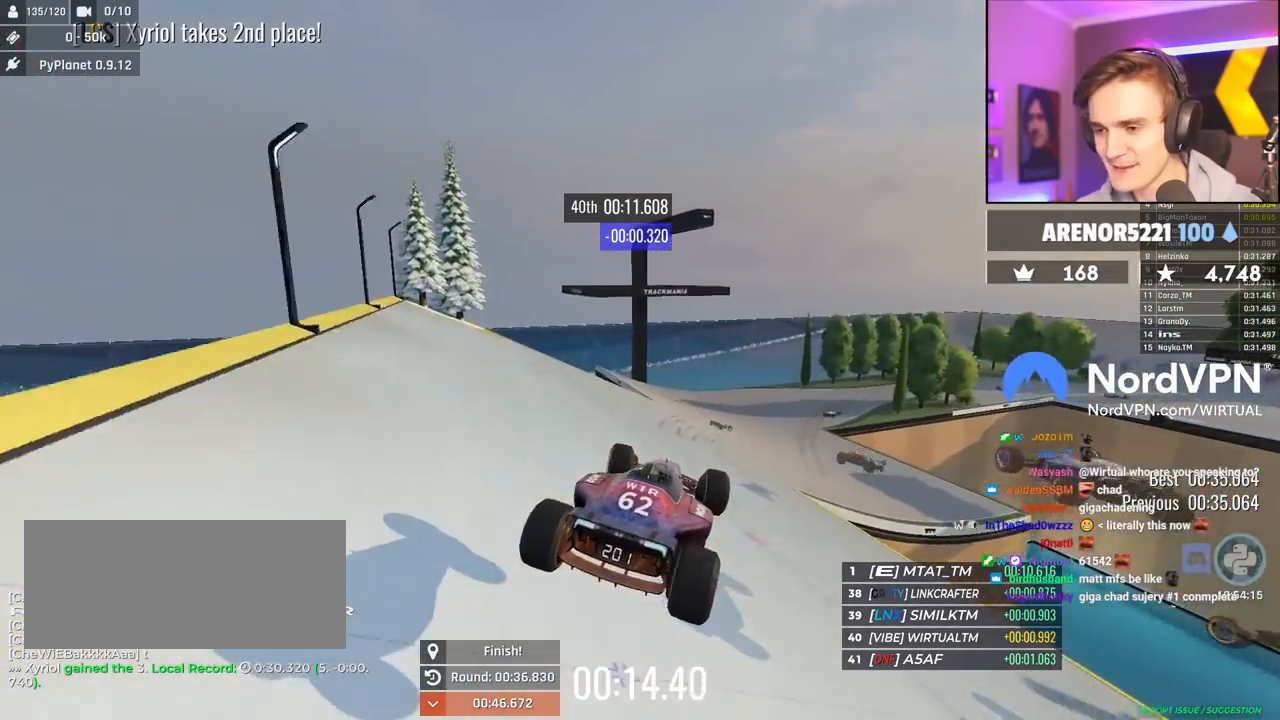
{"keys": ["up"], "events": [[117, "up", "down"]]}
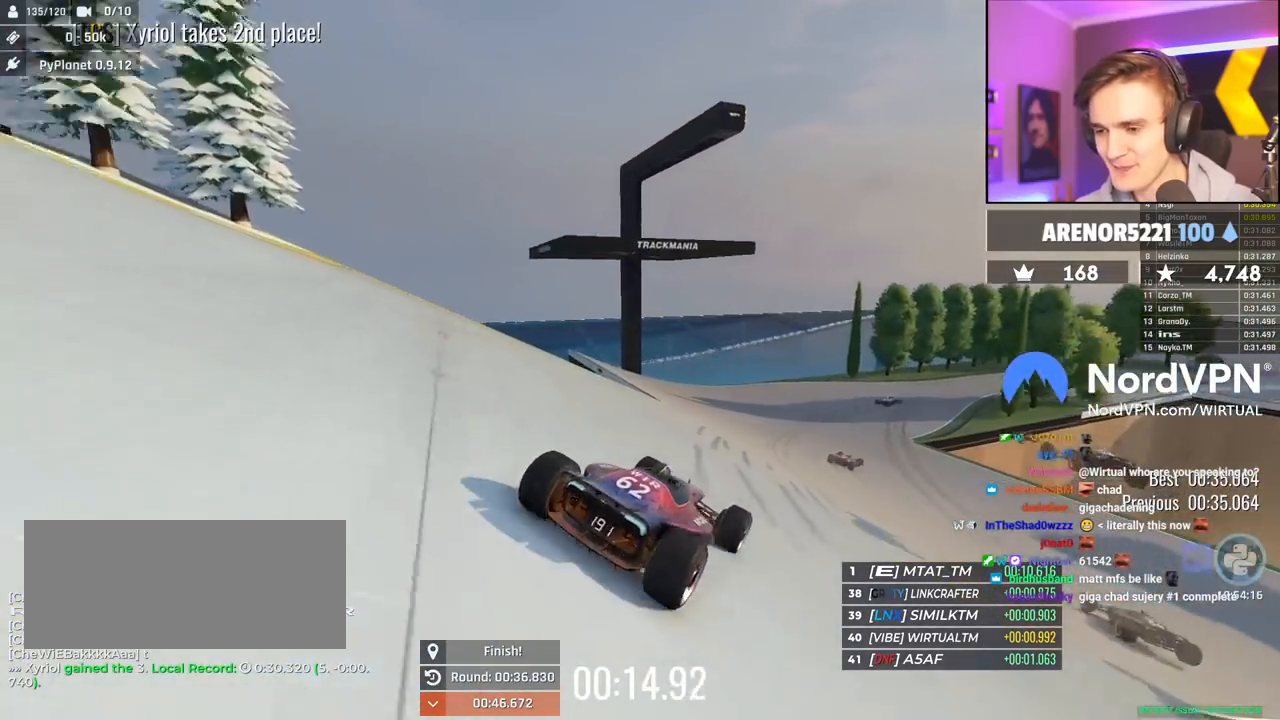
{"keys": ["up"], "events": []}
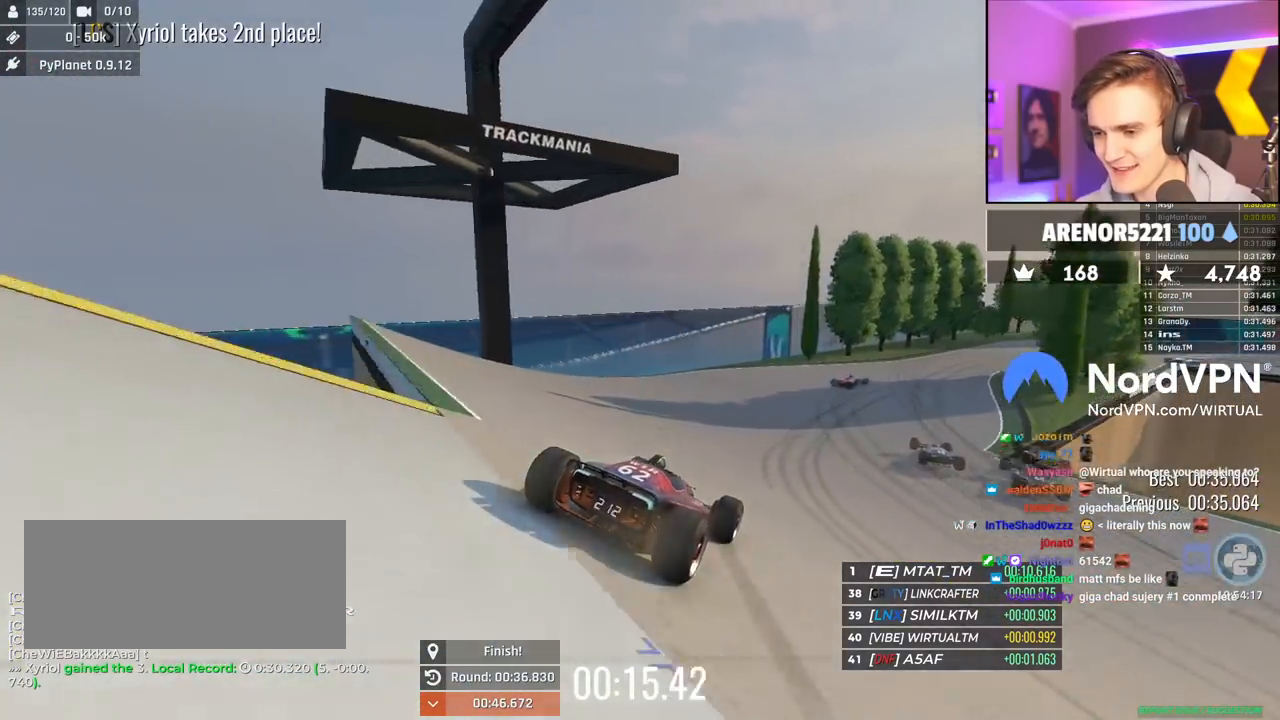
{"keys": ["right", "up"], "events": [[200, "right", "down"]]}
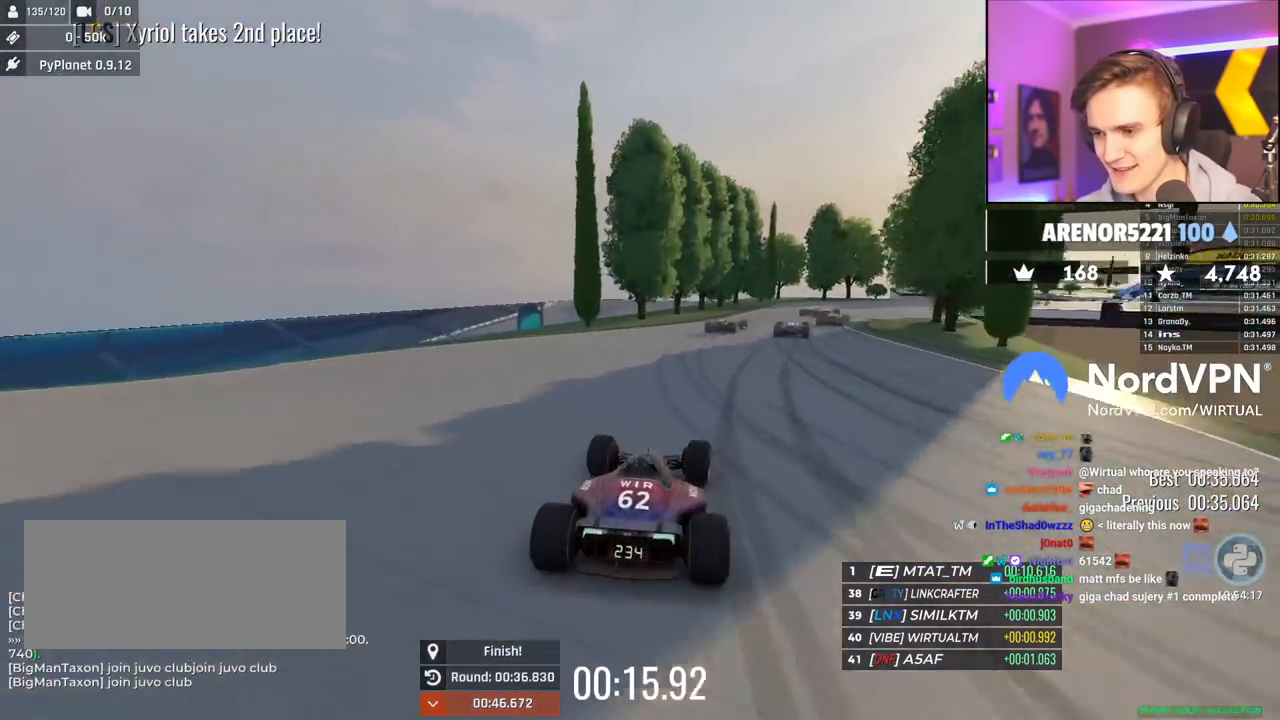
{"keys": ["right", "up"], "events": []}
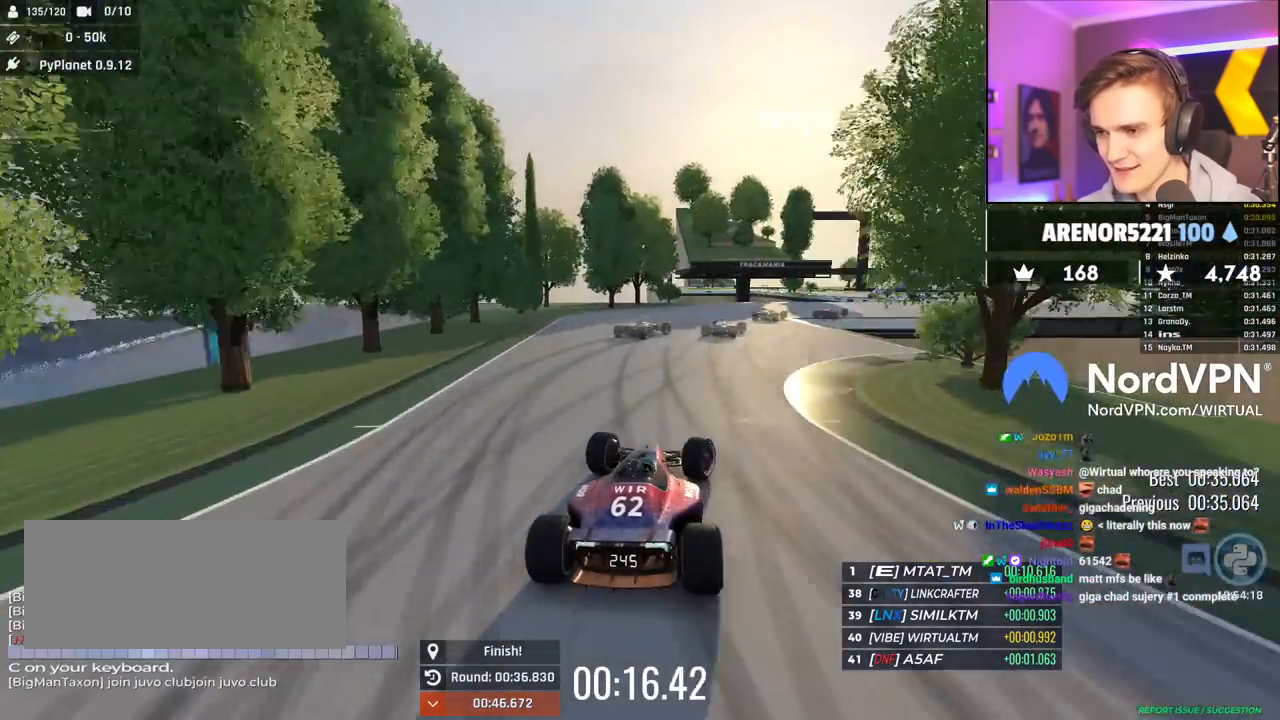
{"keys": ["right", "up"], "events": [[50, "right", "up"], [184, "right", "down"]]}
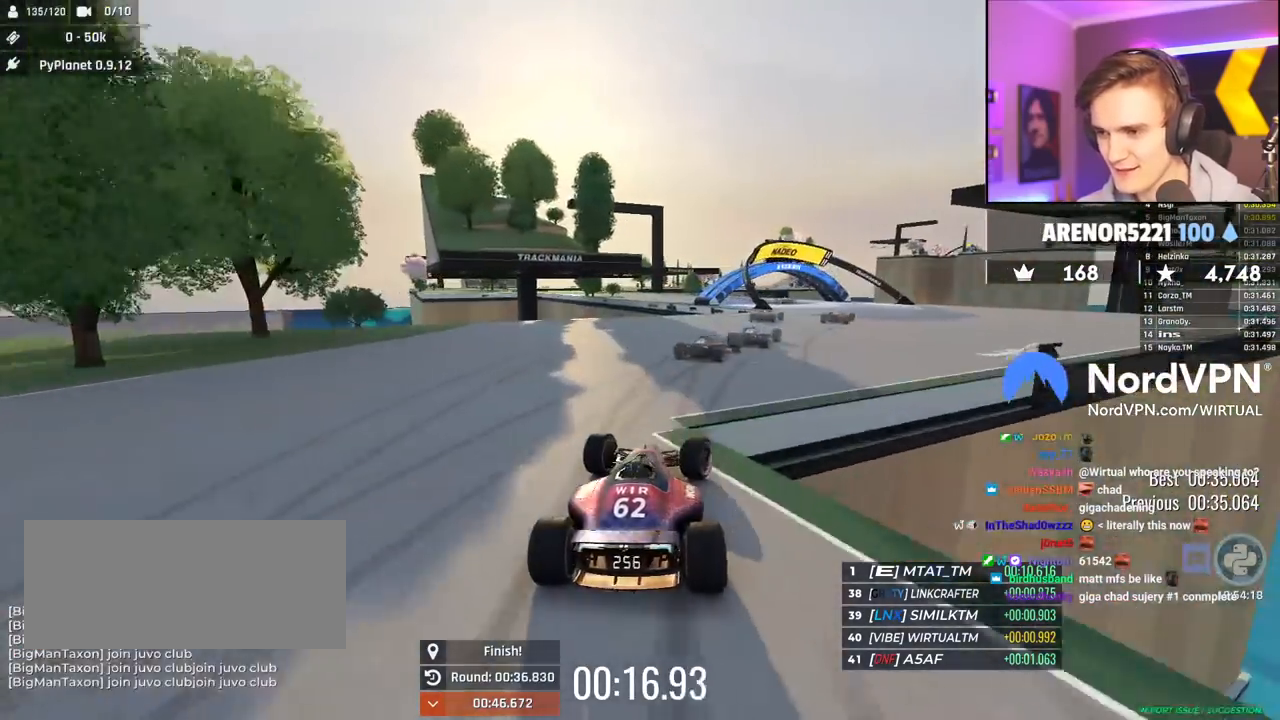
{"keys": ["brake", "left"], "events": [[300, "right", "up"], [350, "left", "down"], [350, "up", "up"], [484, "brake", "down"]]}
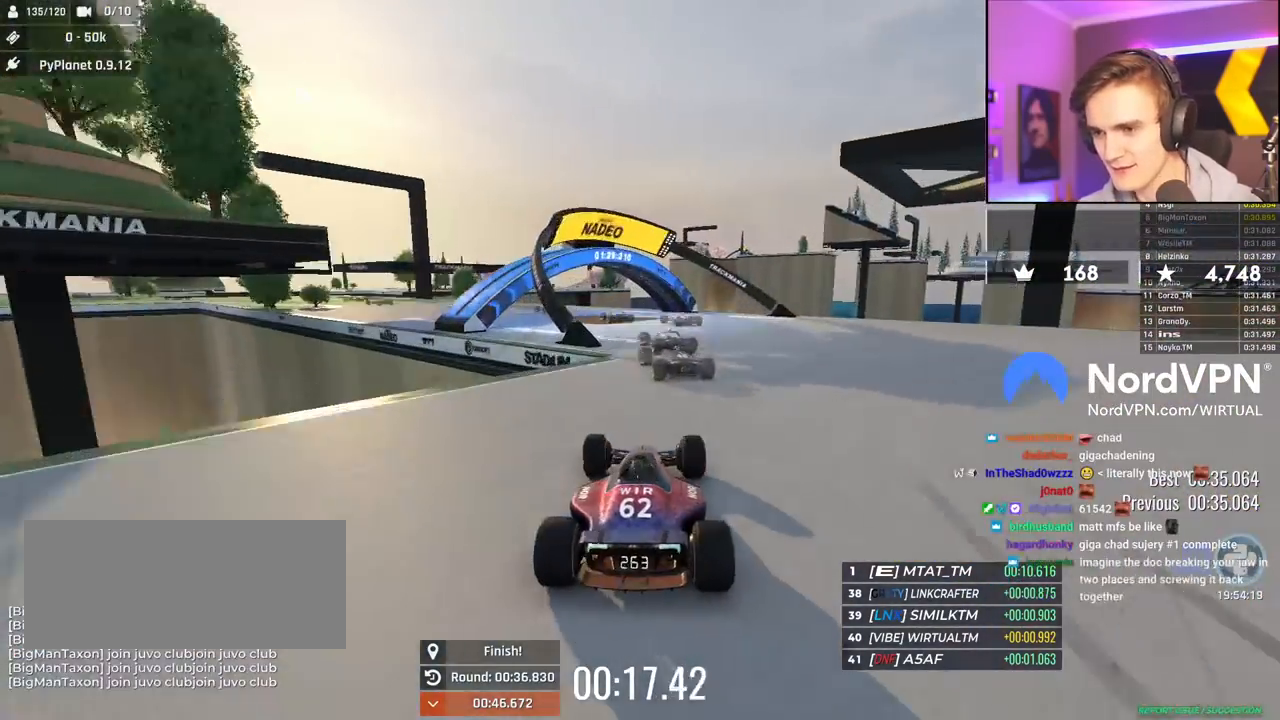
{"keys": ["left", "up"], "events": [[34, "up", "down"], [117, "brake", "up"]]}
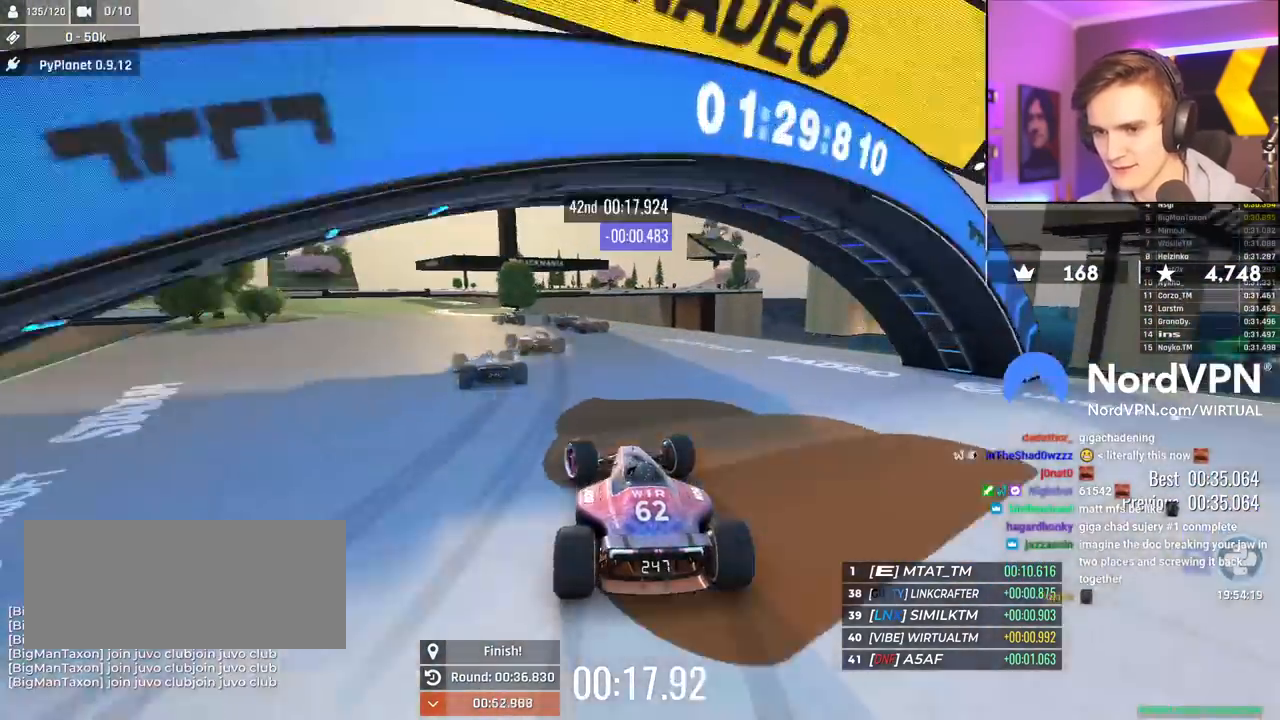
{"keys": ["left"], "events": [[417, "up", "up"]]}
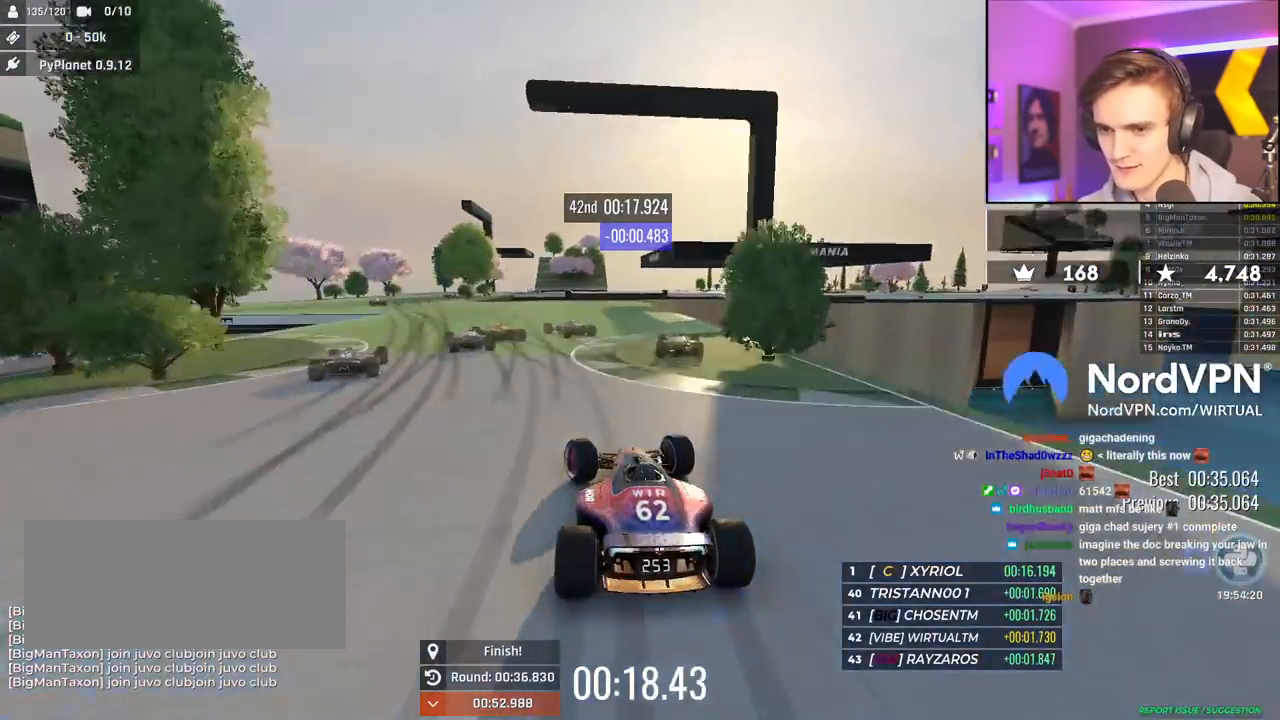
{"keys": ["up"], "events": [[100, "up", "down"], [434, "left", "up"]]}
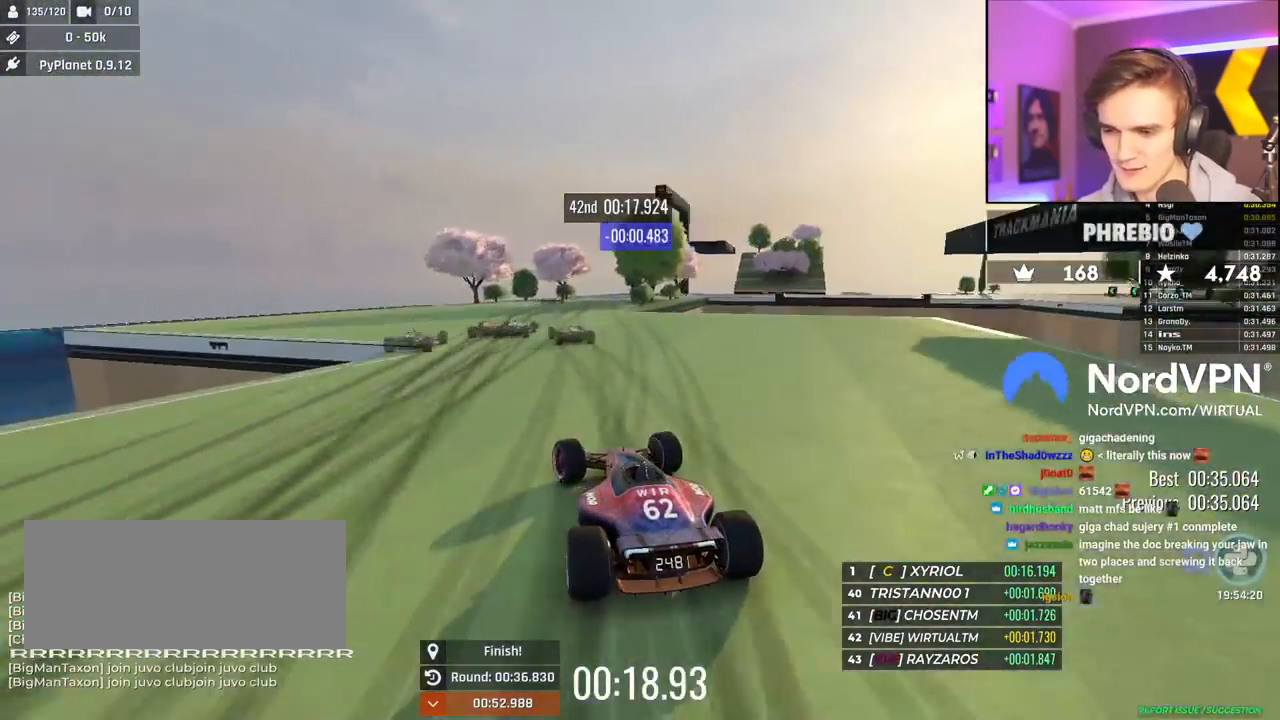
{"keys": ["right", "up"], "events": [[167, "right", "down"]]}
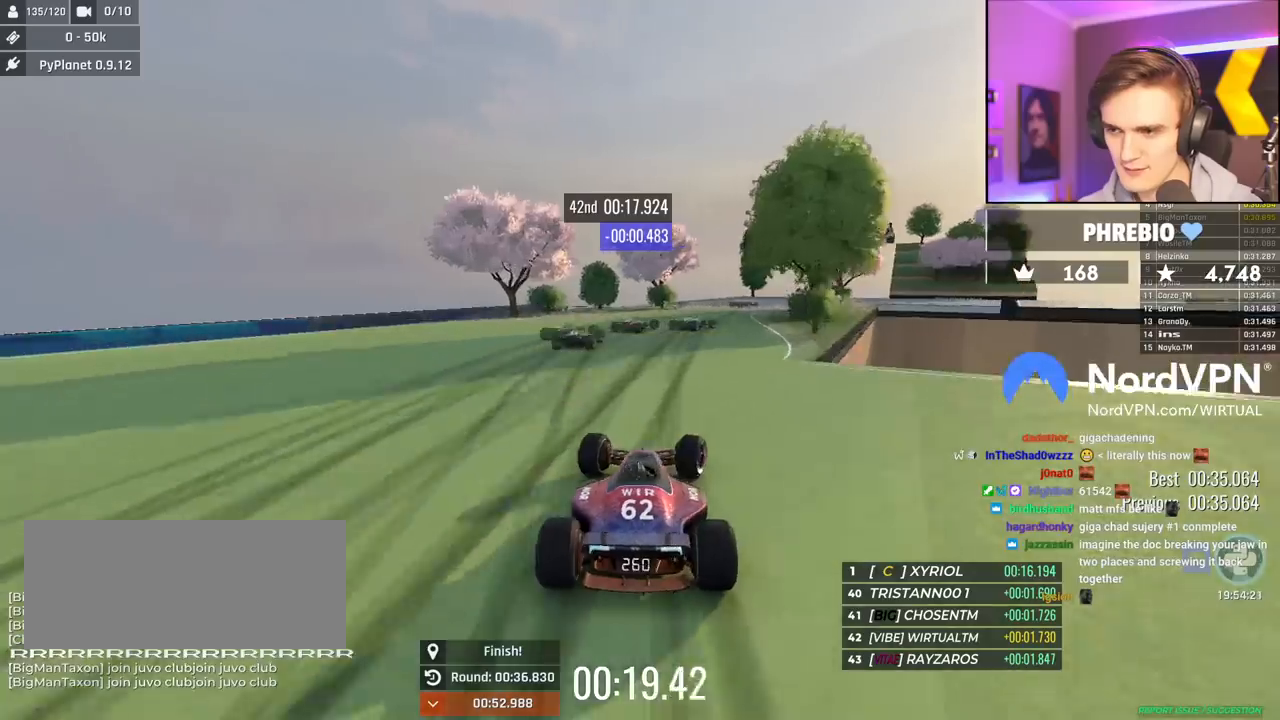
{"keys": ["right", "up"], "events": []}
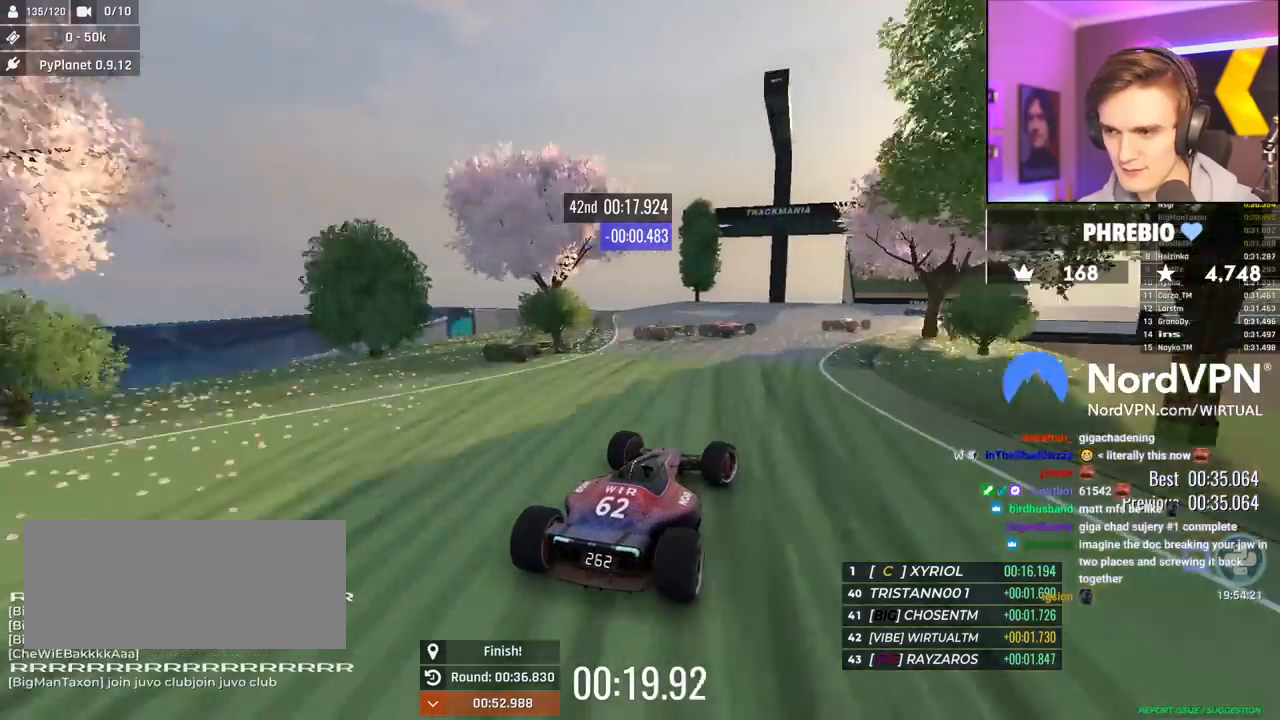
{"keys": ["right", "up"], "events": []}
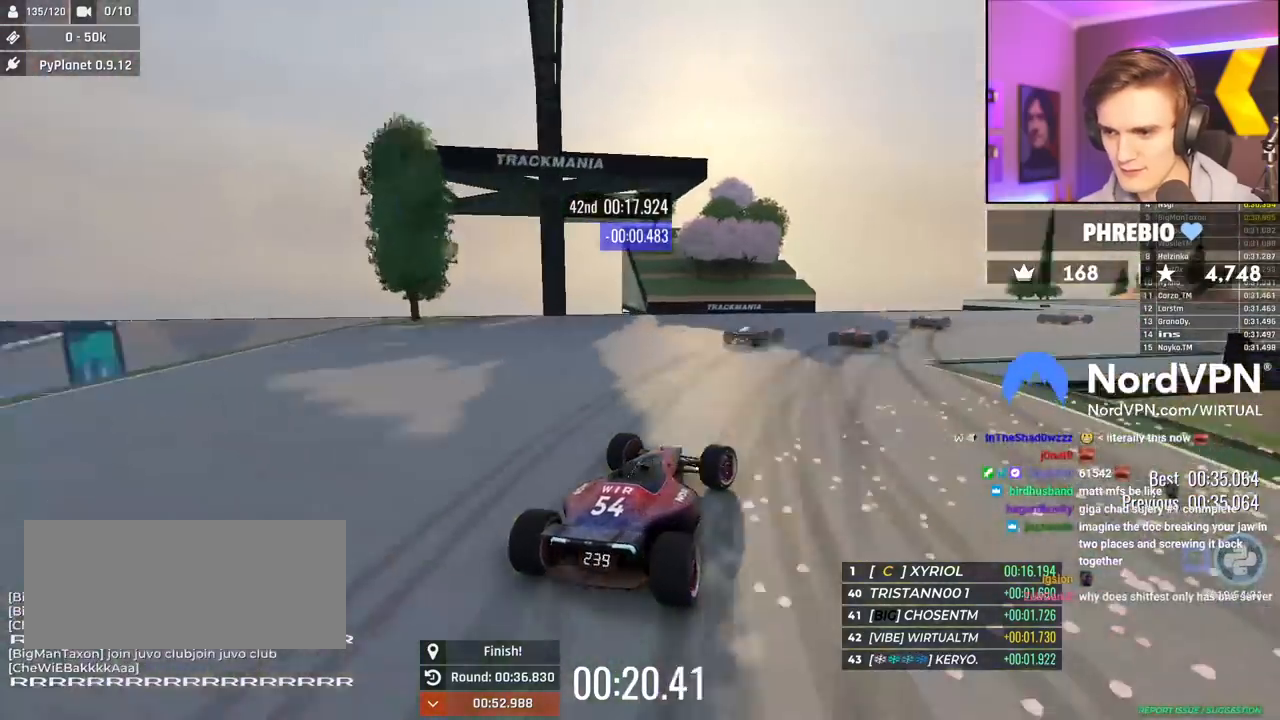
{"keys": ["right", "up"], "events": []}
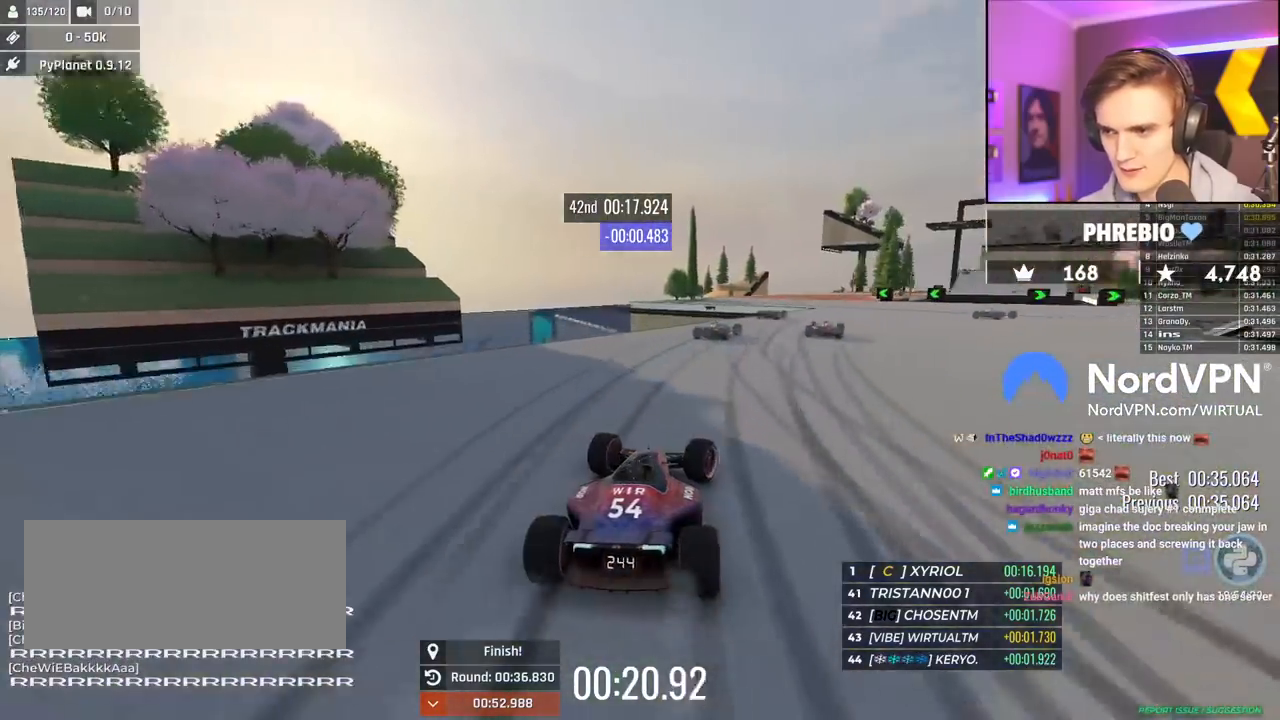
{"keys": ["left", "up"], "events": [[234, "right", "up"], [417, "left", "down"]]}
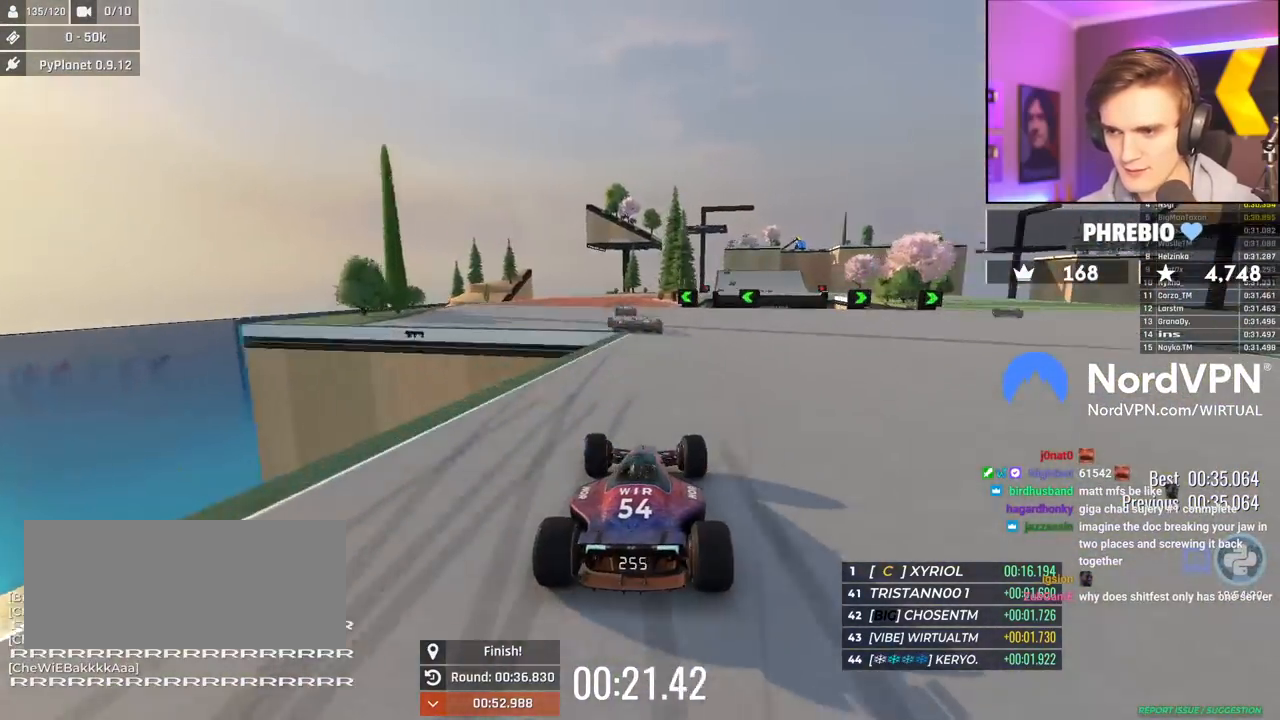
{"keys": ["right", "up"], "events": [[200, "left", "up"], [350, "right", "down"]]}